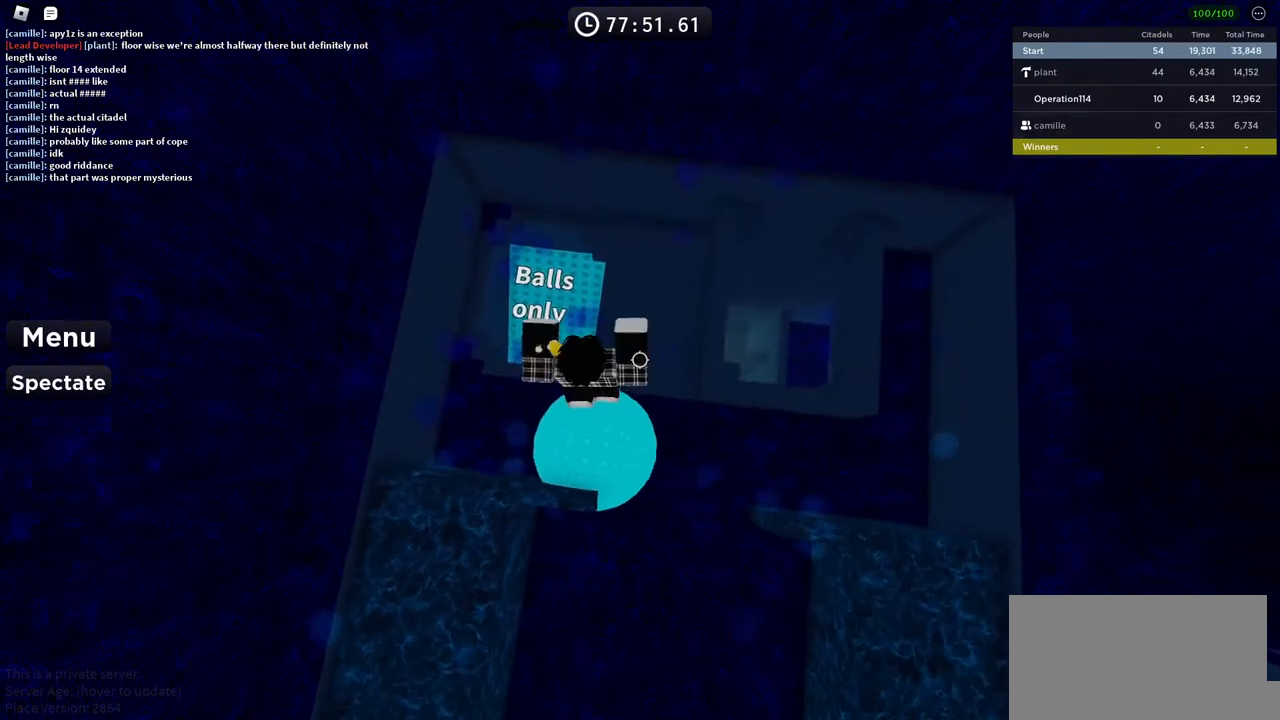
Gameplay with keyboard; each line is a JSON object with the keys held at the frame after it. "events" lists presses ("down") and releases ("up") of "a", "ctrl", "d", "e", "f", "q", "r", "s", "shift", "space", "tab" and "w" between this image and that frame as [ms after this image, input, new state], when the widget could be followed in between. No other keys are recorded. Mouse input is not recorded.
{"keys": ["a", "space", "w"], "events": [[66, "a", "up"], [400, "a", "down"], [416, "w", "down"]]}
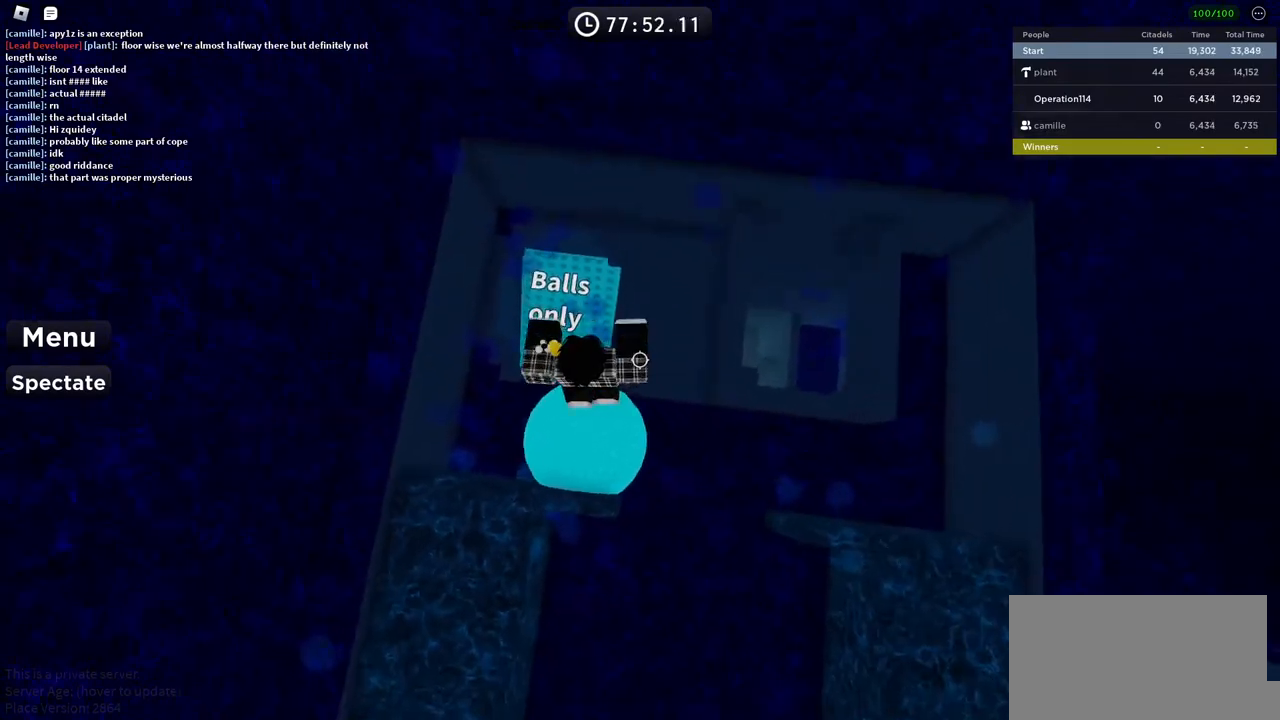
{"keys": ["space"], "events": [[16, "w", "up"], [33, "a", "up"]]}
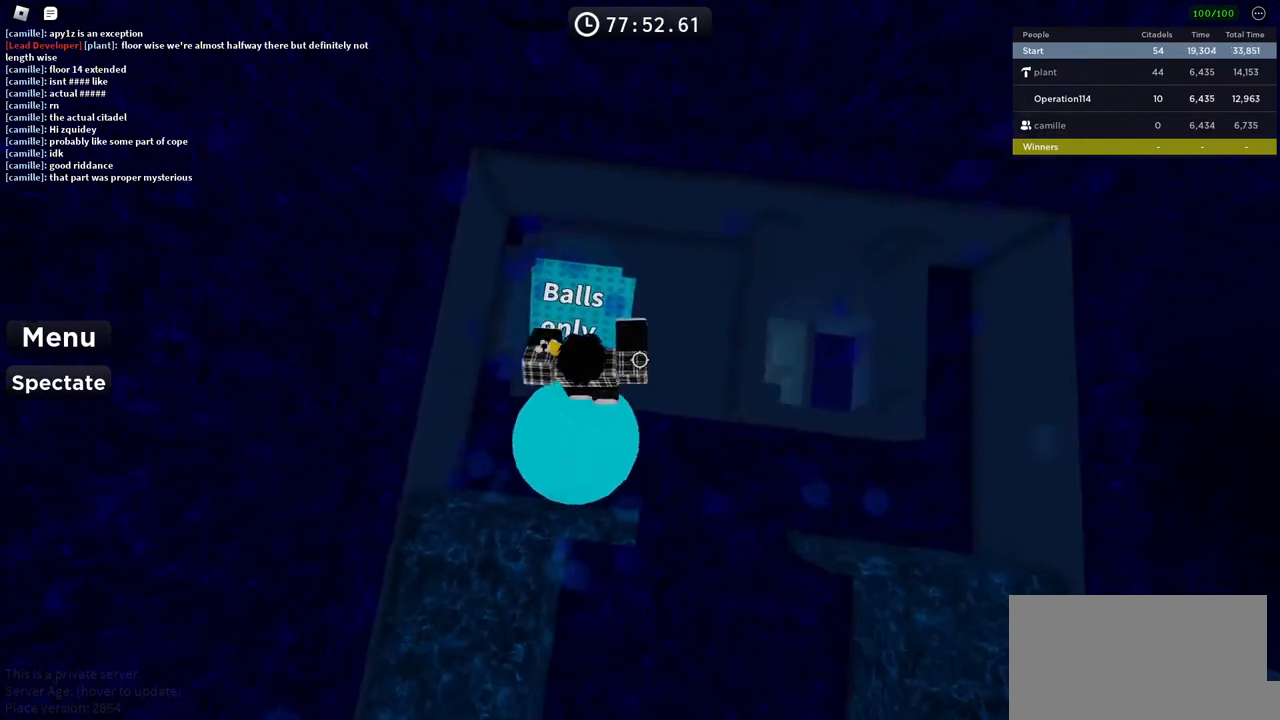
{"keys": ["d", "space"], "events": [[33, "a", "down"], [83, "w", "down"], [183, "a", "up"], [183, "w", "up"], [400, "d", "down"]]}
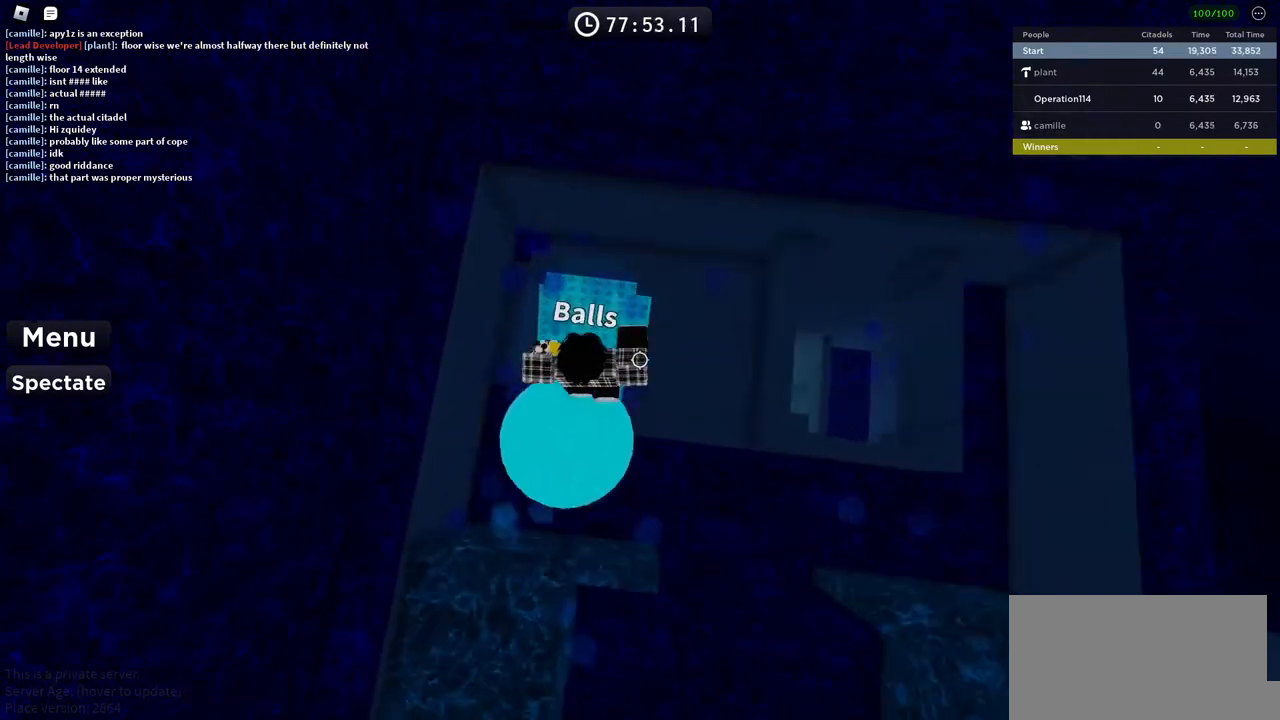
{"keys": ["d", "space"], "events": [[300, "d", "up"], [433, "d", "down"]]}
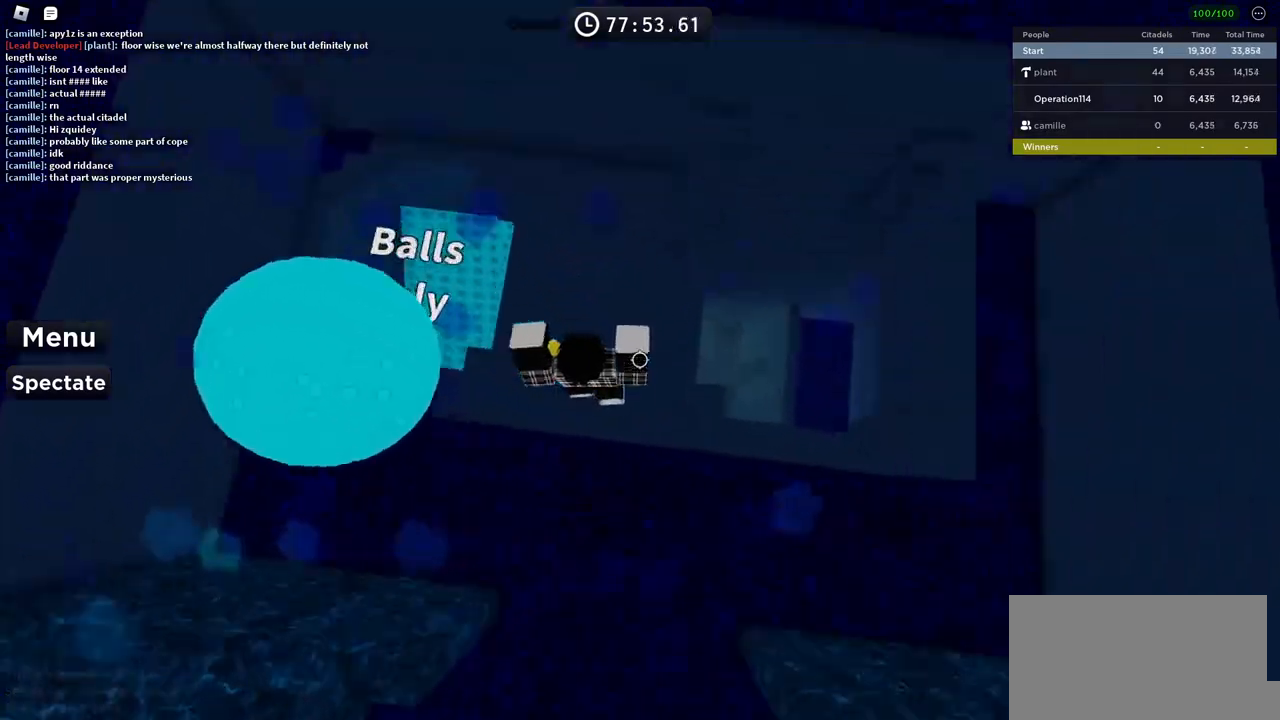
{"keys": ["space"], "events": [[166, "d", "up"], [350, "a", "down"], [416, "a", "up"]]}
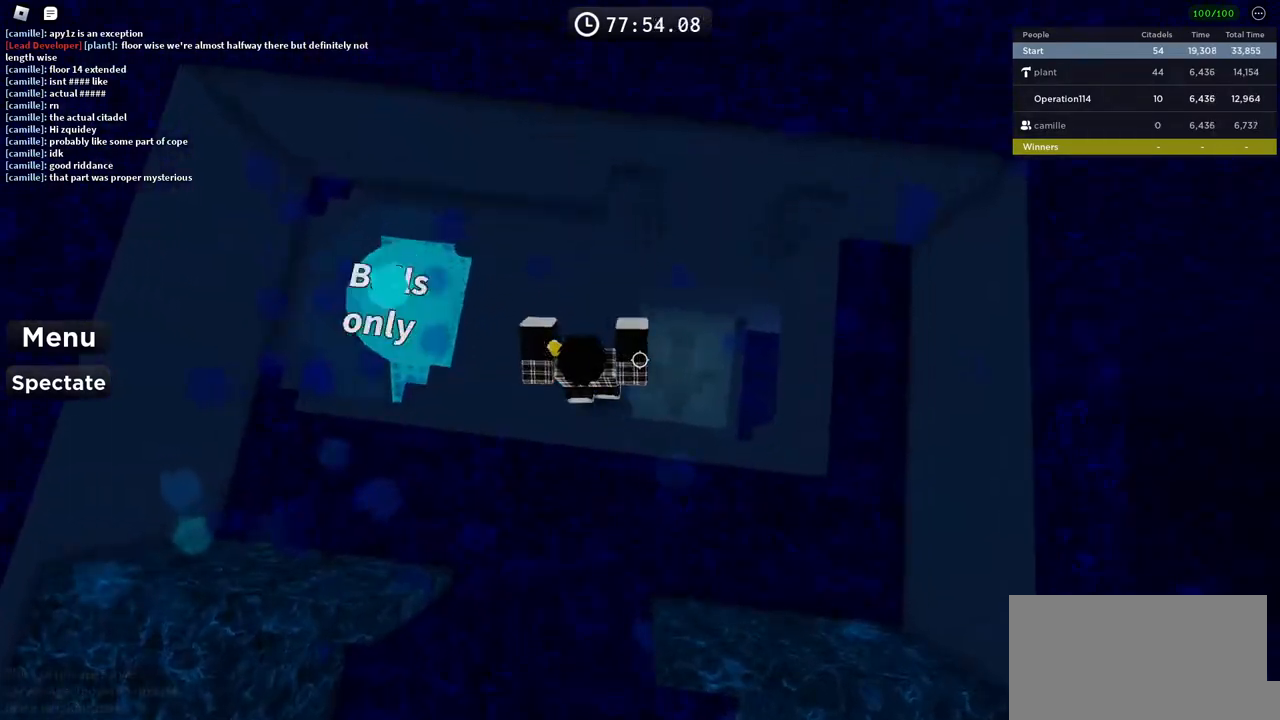
{"keys": ["d", "w"], "events": [[33, "d", "down"], [200, "w", "down"], [300, "space", "up"]]}
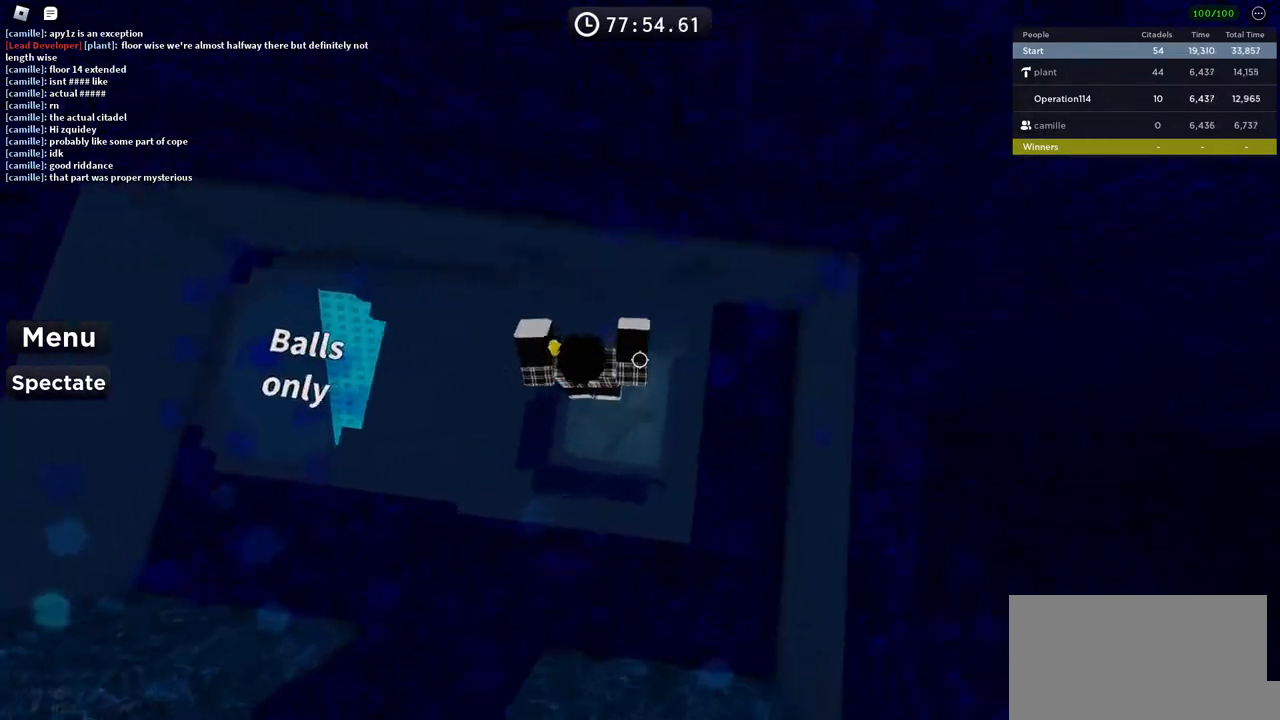
{"keys": [], "events": [[16, "d", "up"], [16, "w", "up"]]}
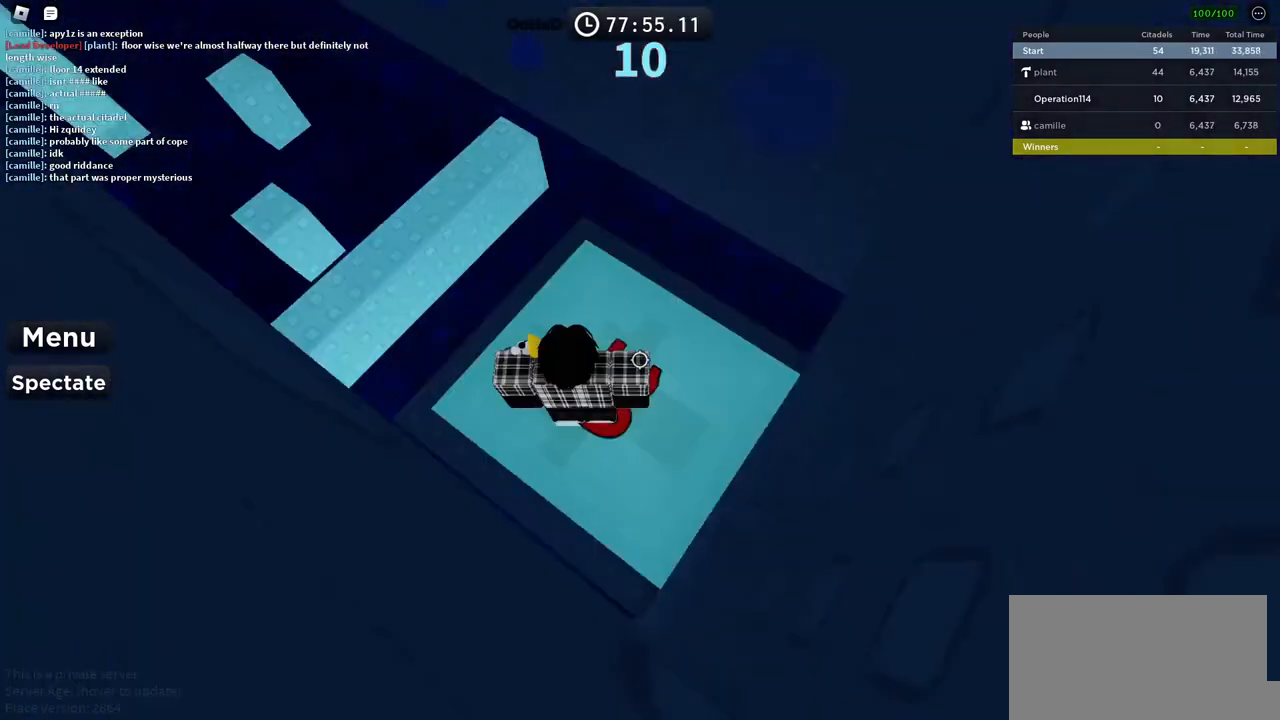
{"keys": ["w"], "events": [[450, "w", "down"]]}
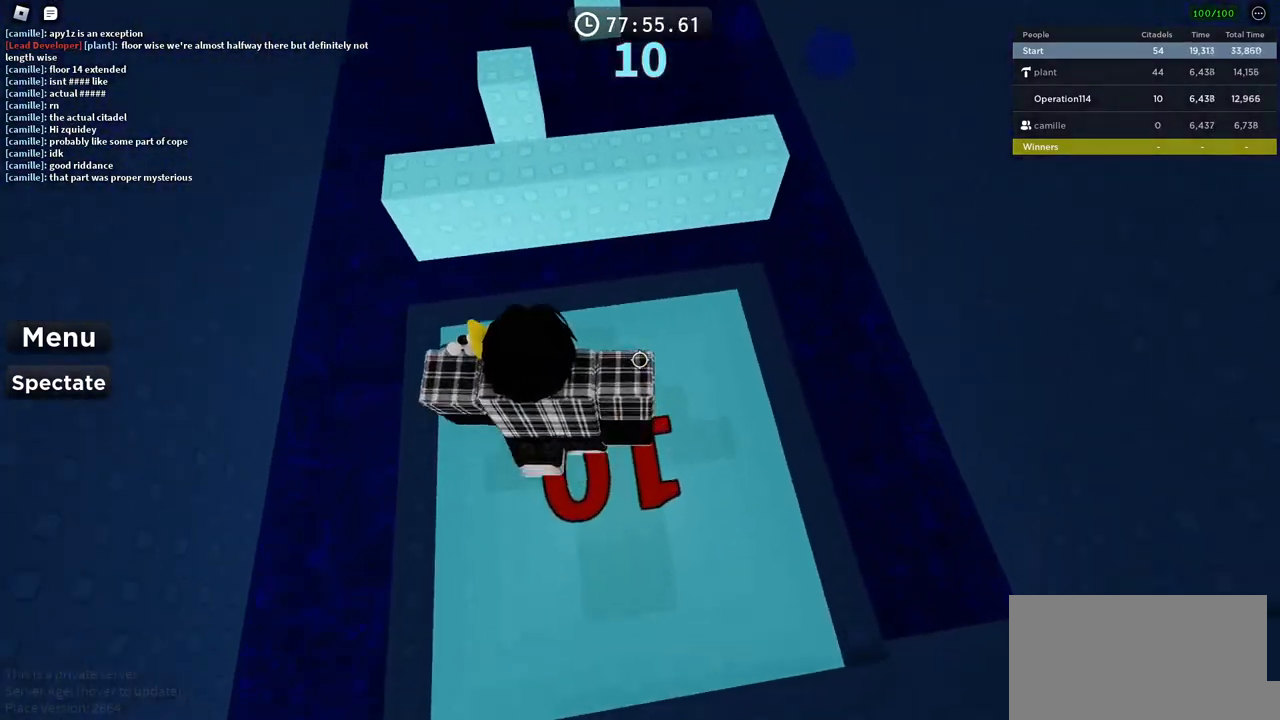
{"keys": ["d", "space", "w"], "events": [[83, "d", "down"], [150, "space", "down"]]}
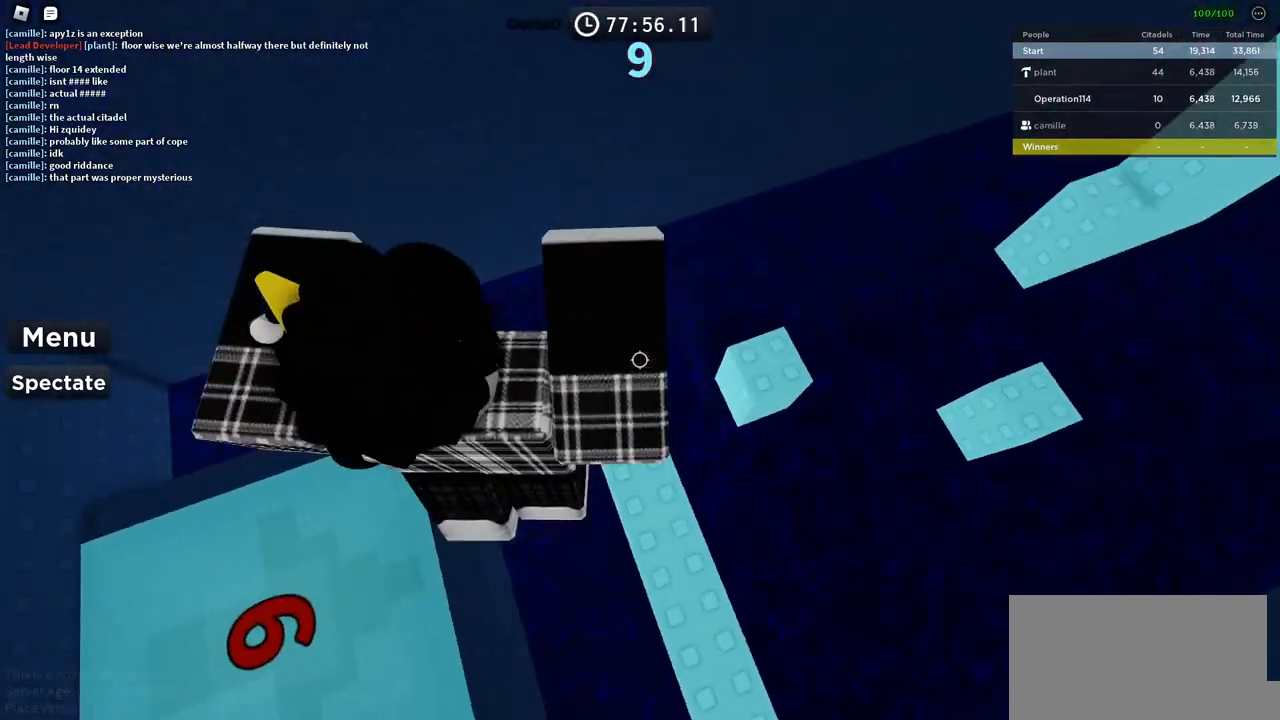
{"keys": [], "events": [[16, "d", "up"], [66, "w", "up"], [166, "d", "down"], [483, "space", "up"], [500, "d", "up"]]}
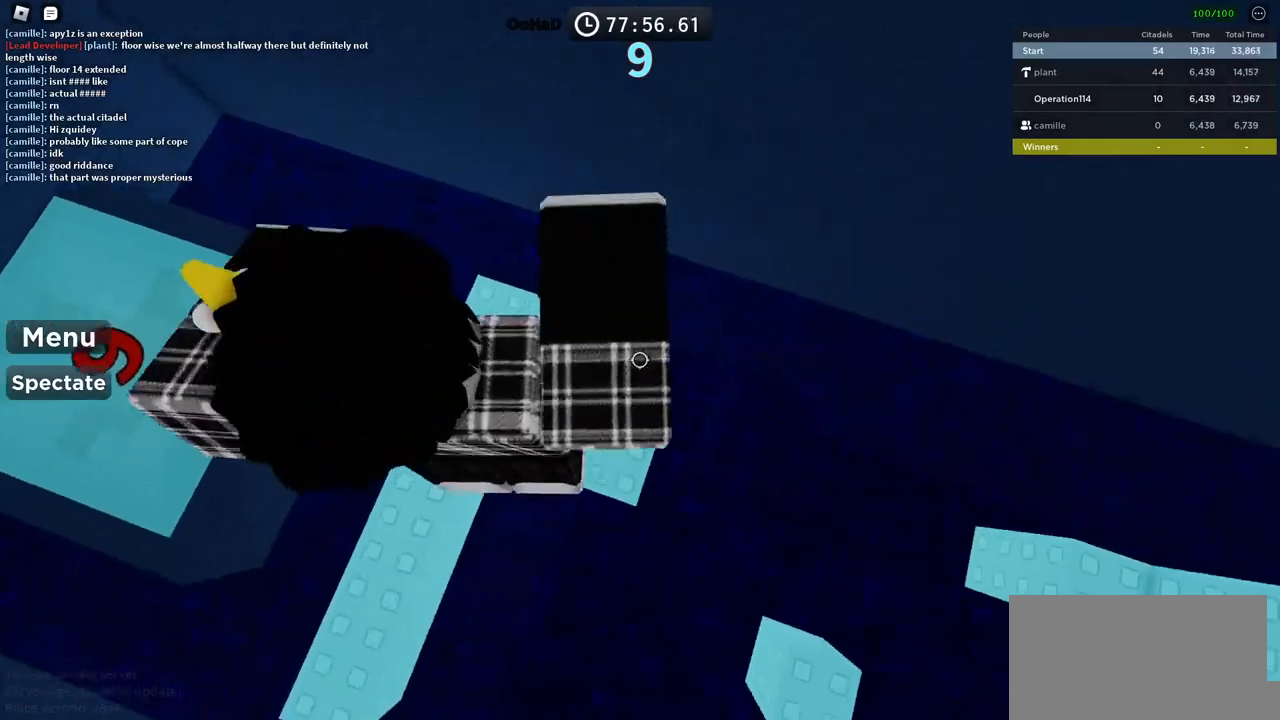
{"keys": ["d"], "events": [[216, "d", "down"], [316, "space", "down"], [483, "space", "up"]]}
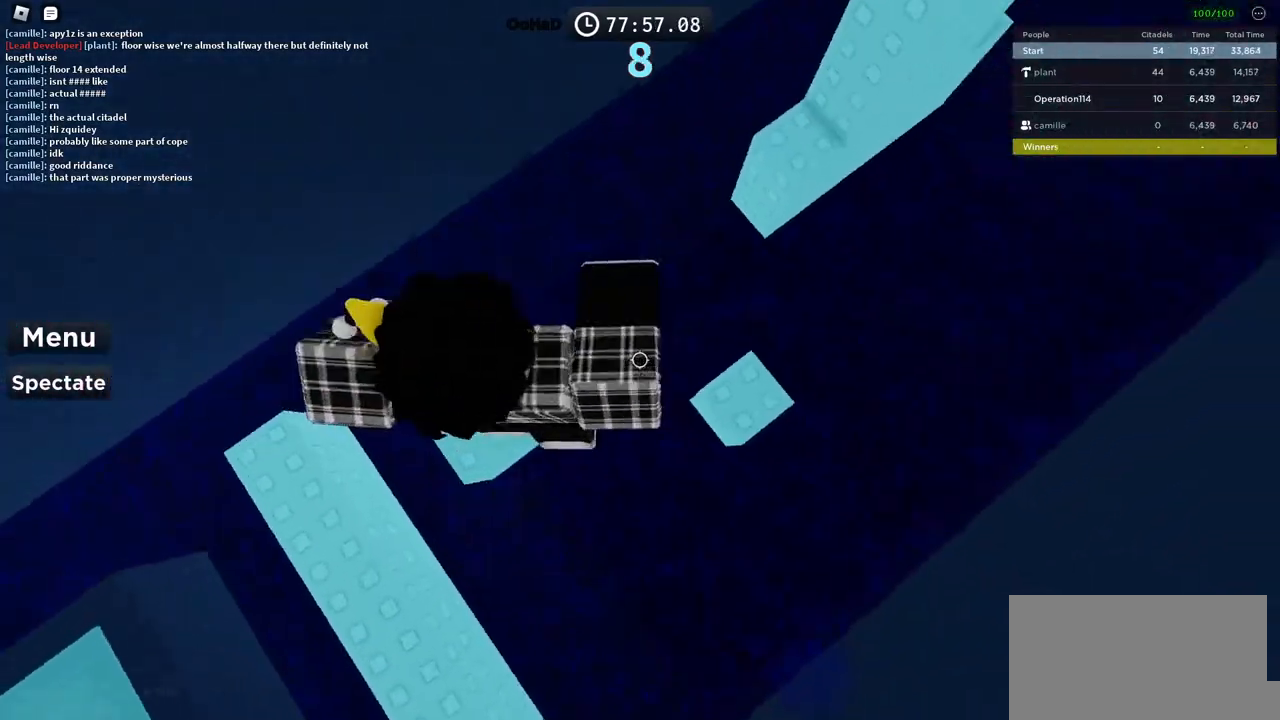
{"keys": ["space", "w"], "events": [[216, "d", "up"], [300, "w", "down"], [400, "space", "down"]]}
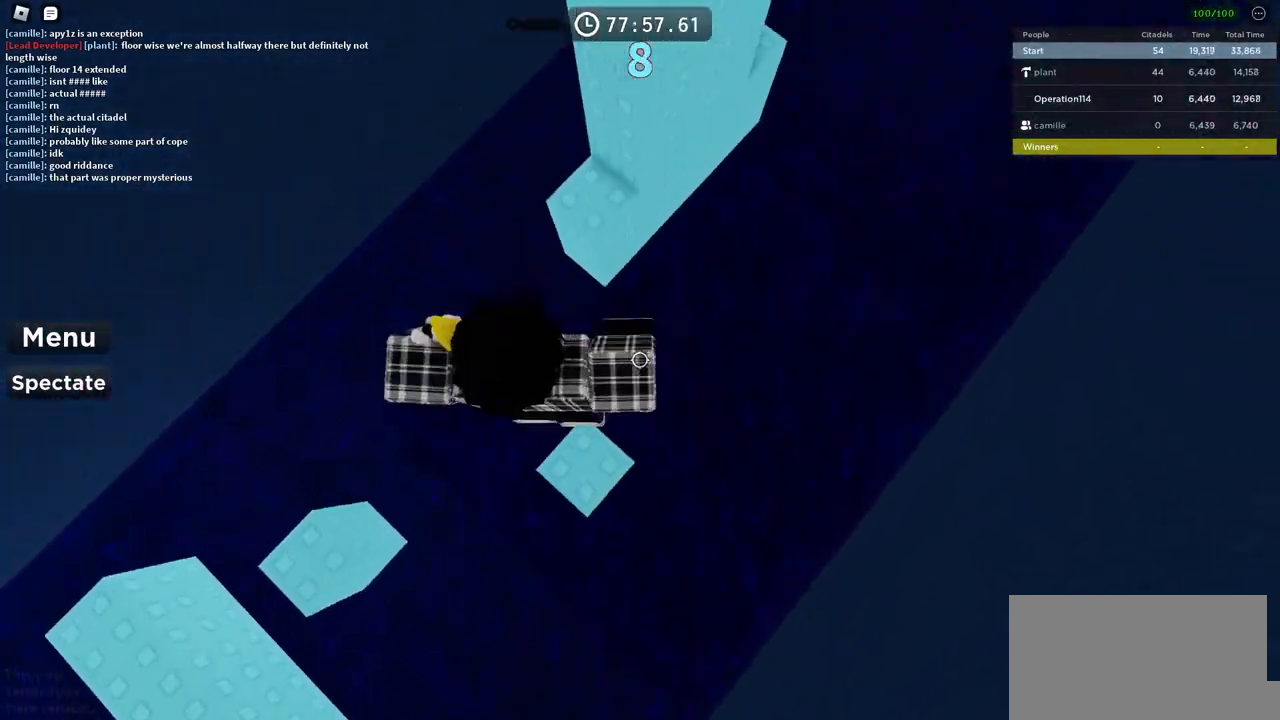
{"keys": ["d"], "events": [[66, "space", "up"], [366, "w", "up"], [416, "d", "down"]]}
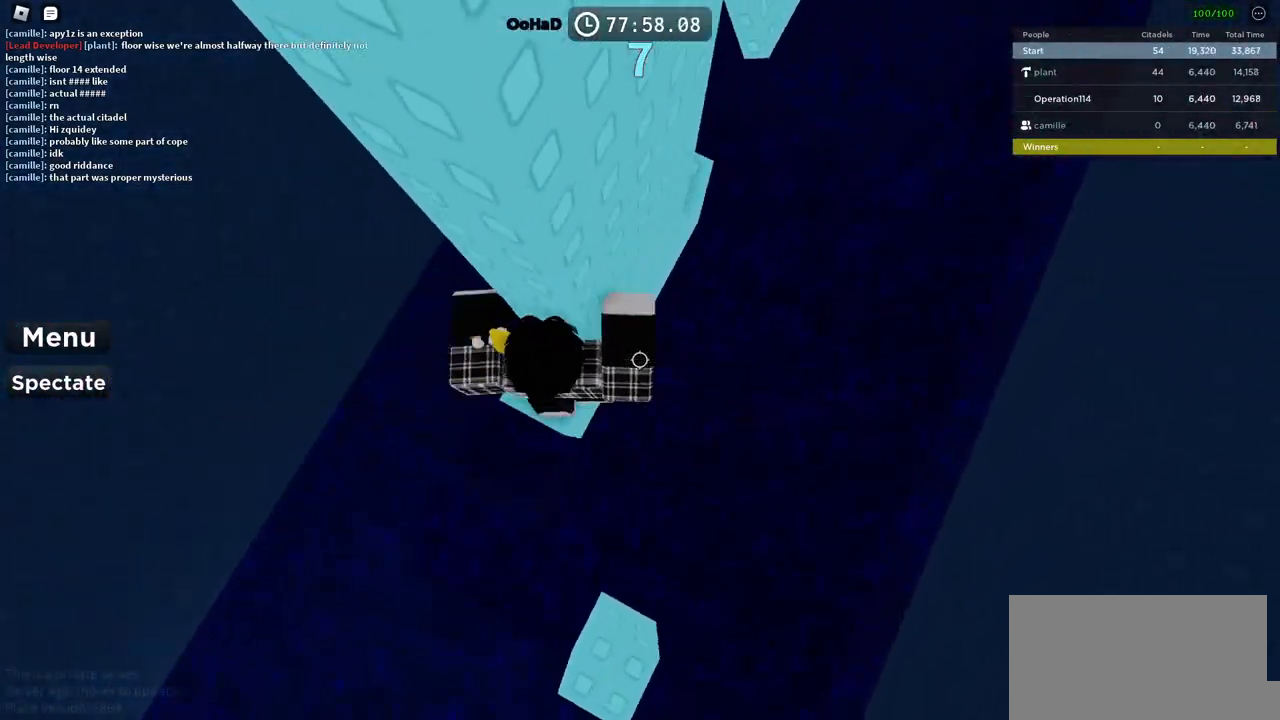
{"keys": ["d", "w"], "events": [[50, "space", "down"], [200, "space", "up"], [433, "w", "down"]]}
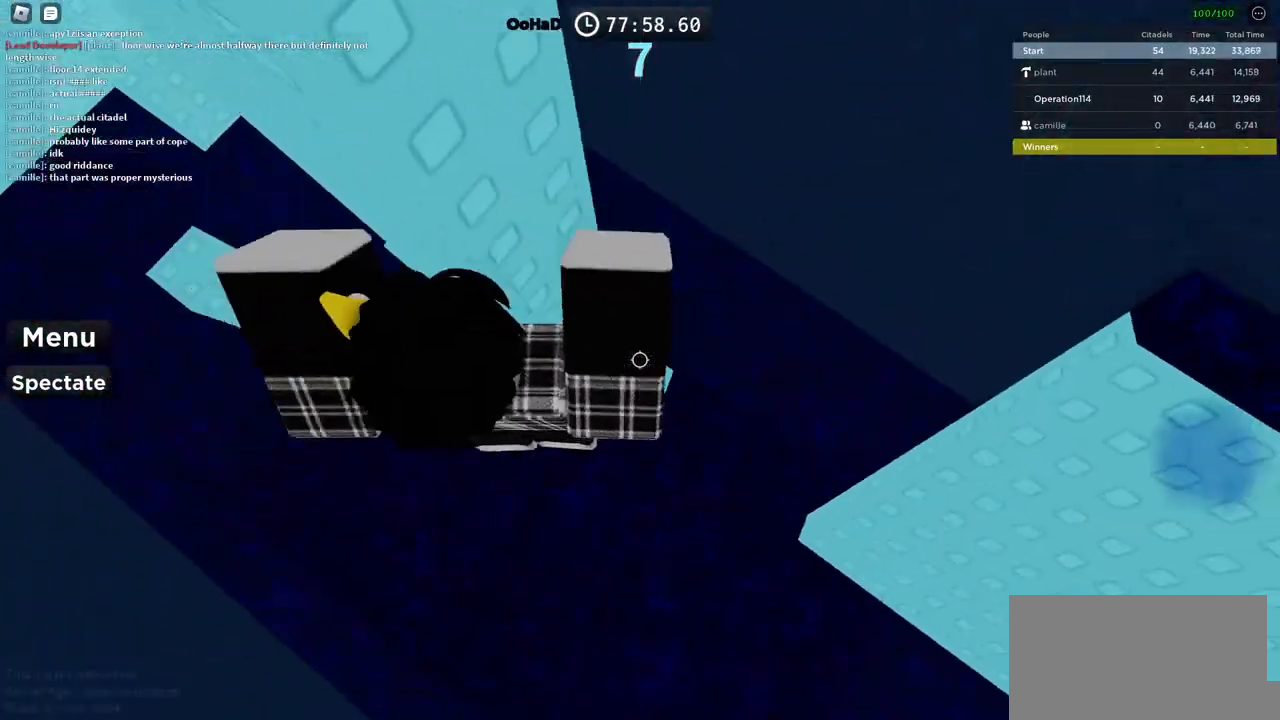
{"keys": ["d"], "events": [[100, "d", "up"], [100, "w", "up"], [200, "d", "down"], [333, "space", "down"], [466, "space", "up"]]}
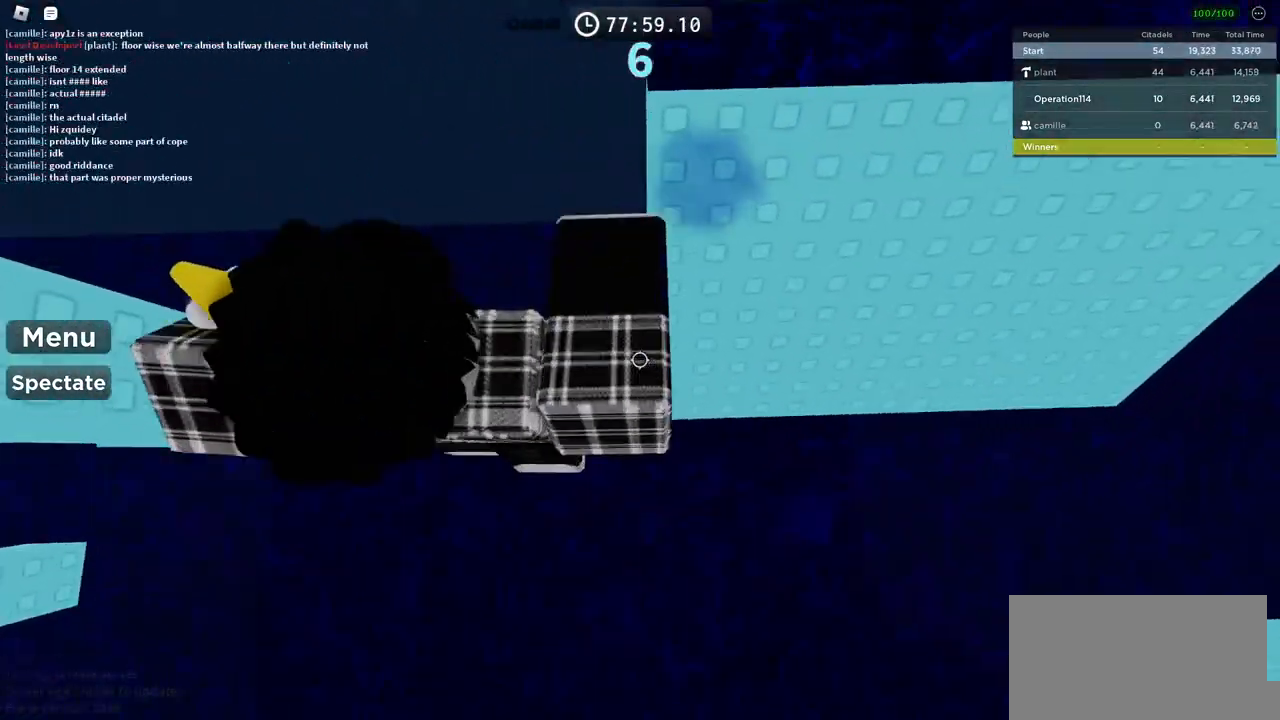
{"keys": ["d"], "events": []}
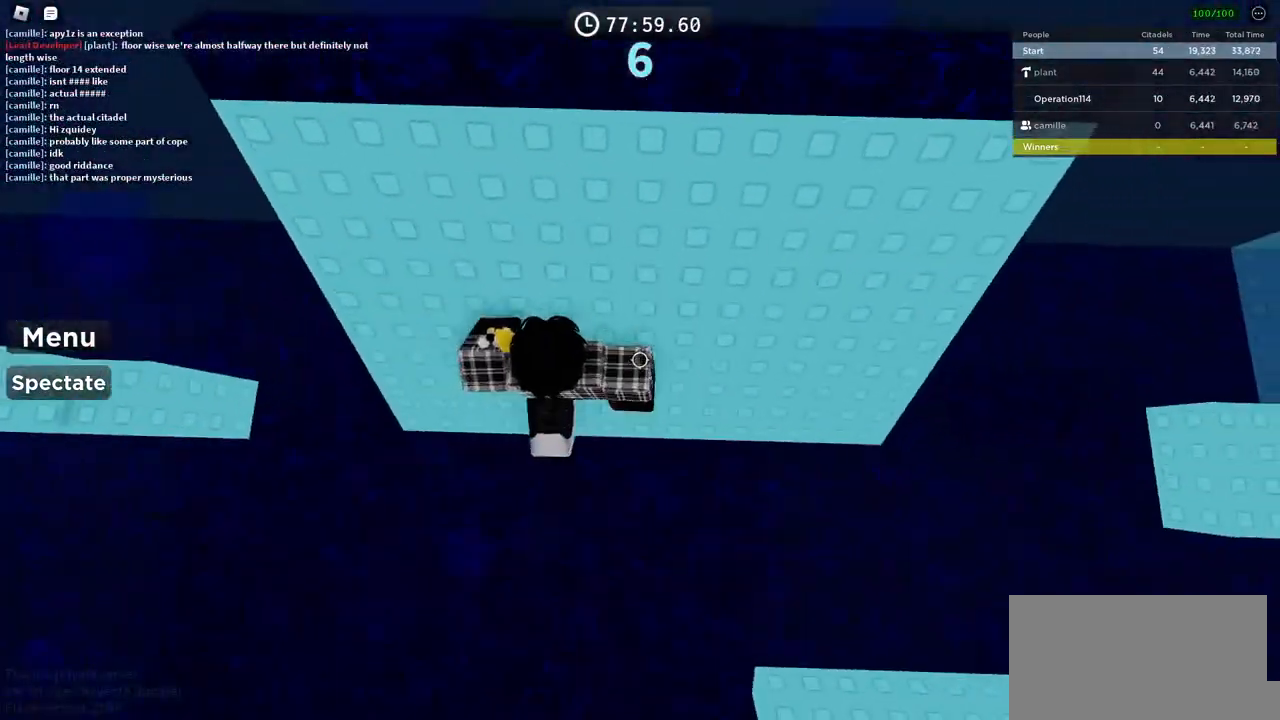
{"keys": ["d"], "events": []}
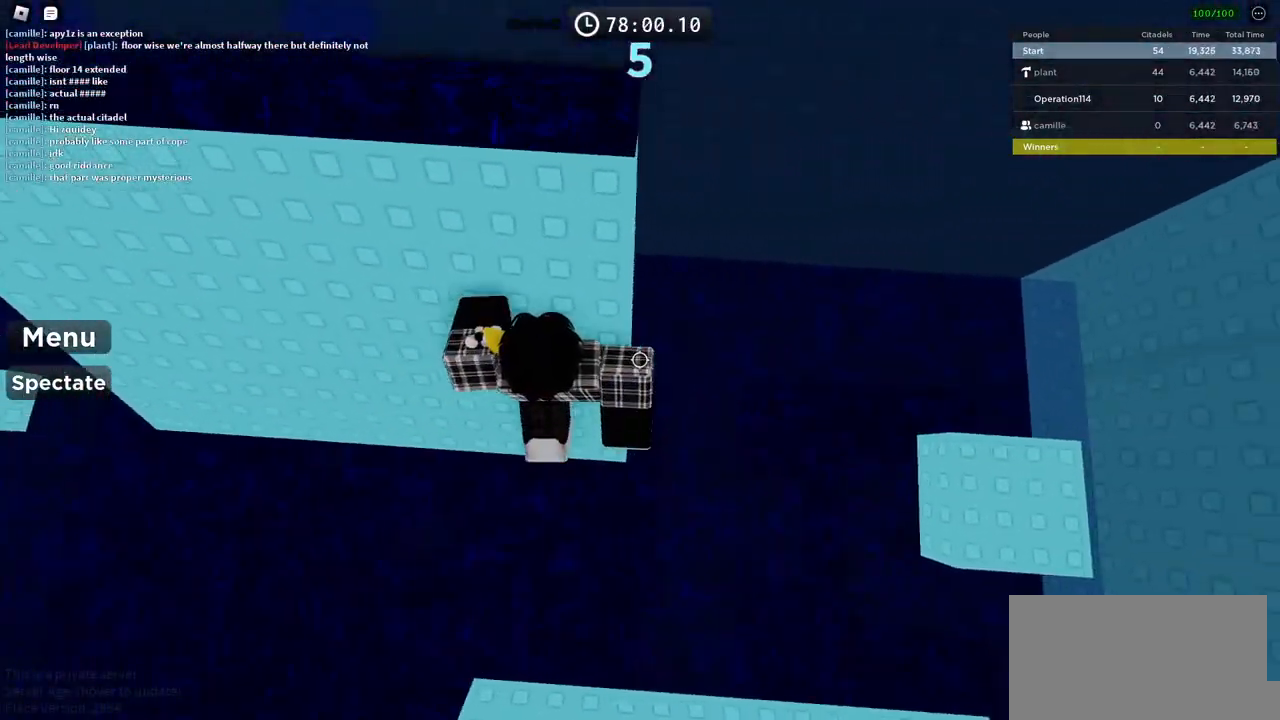
{"keys": ["space", "w"], "events": [[16, "d", "up"], [116, "shift", "down"], [216, "shift", "up"], [383, "w", "down"], [466, "space", "down"]]}
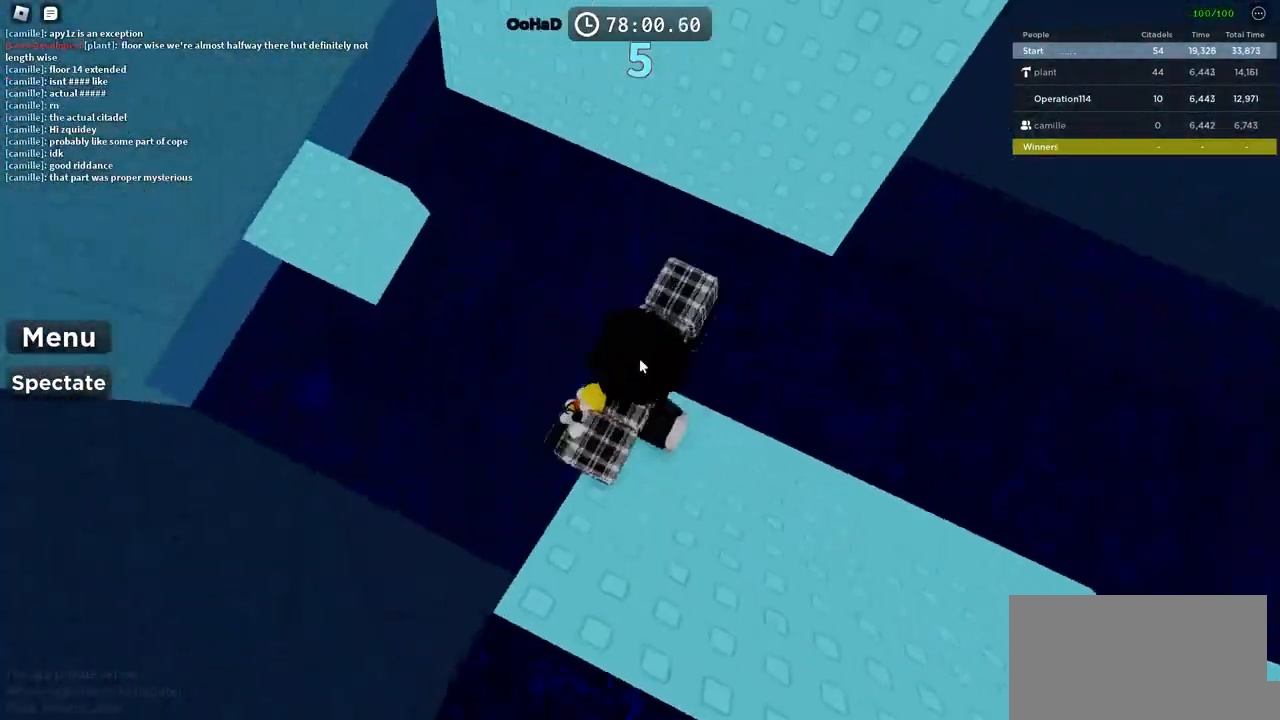
{"keys": ["a", "w"], "events": [[133, "space", "up"], [266, "shift", "down"], [366, "a", "down"], [433, "shift", "up"]]}
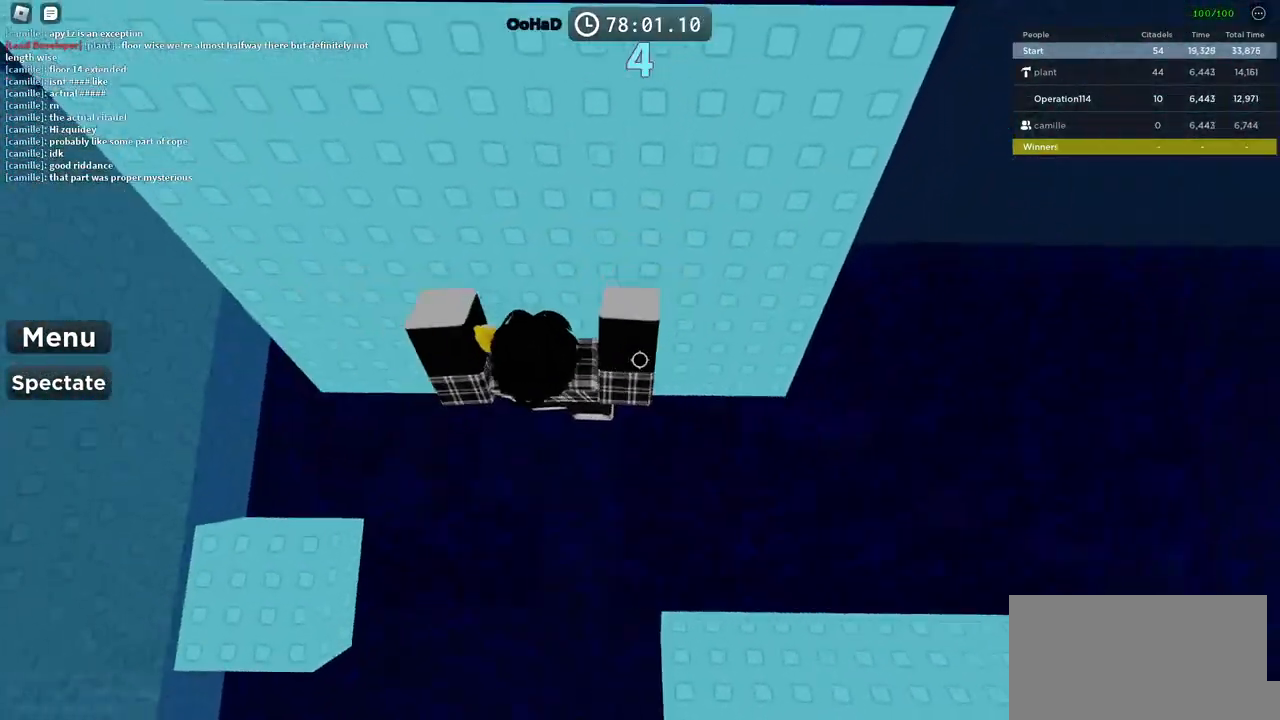
{"keys": ["a", "space"], "events": [[183, "a", "up"], [216, "a", "down"], [216, "w", "up"], [366, "space", "down"]]}
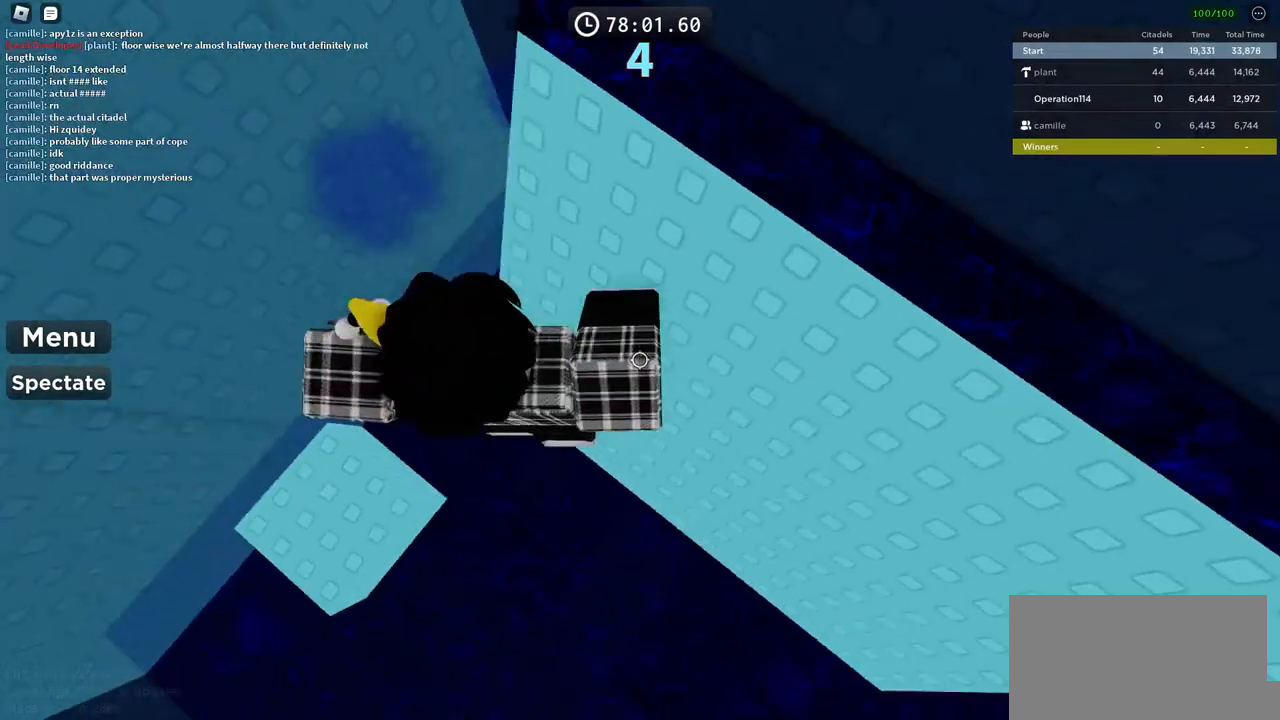
{"keys": [], "events": [[16, "space", "up"], [316, "w", "down"], [466, "a", "up"], [466, "w", "up"]]}
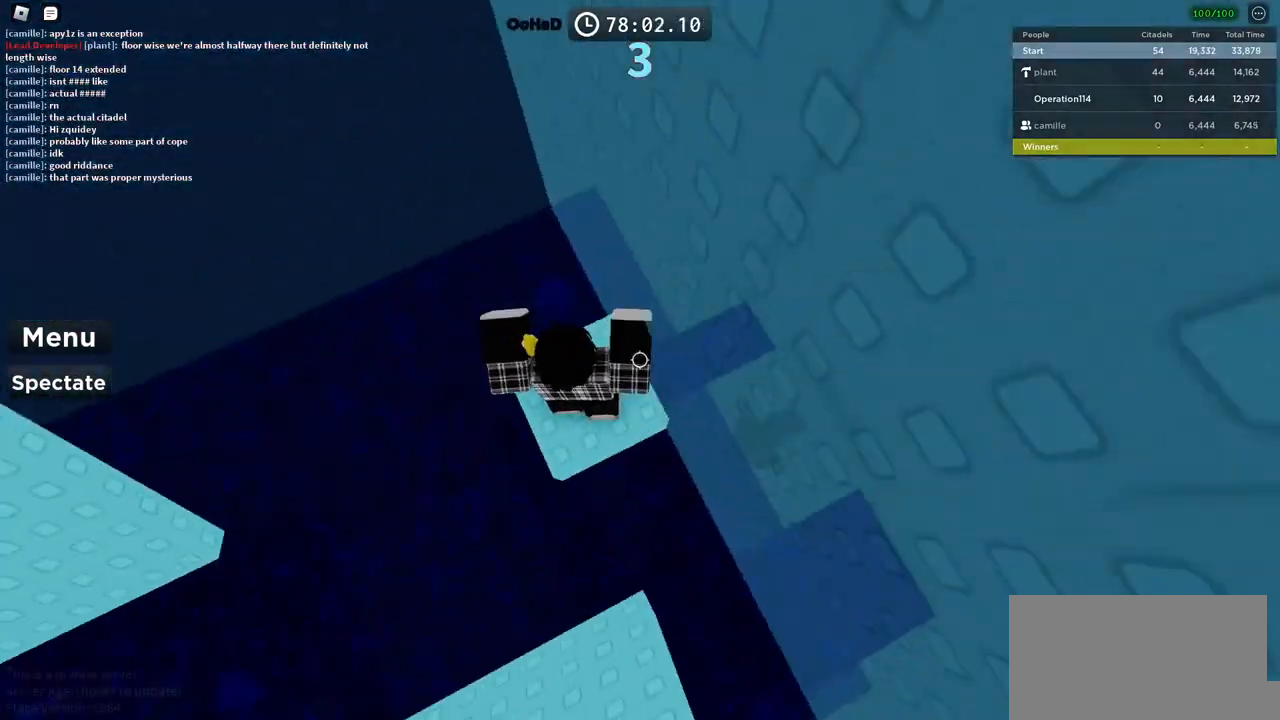
{"keys": ["d"], "events": [[433, "d", "down"]]}
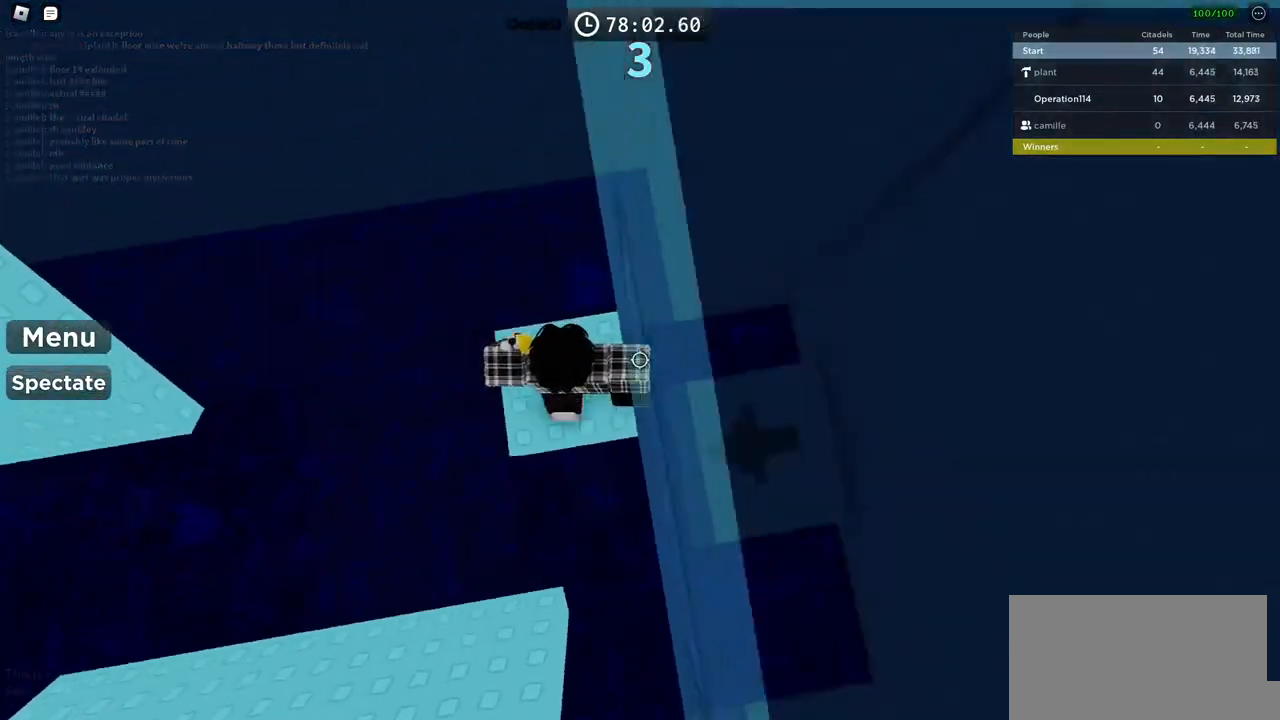
{"keys": ["d"], "events": [[33, "space", "down"], [200, "space", "up"]]}
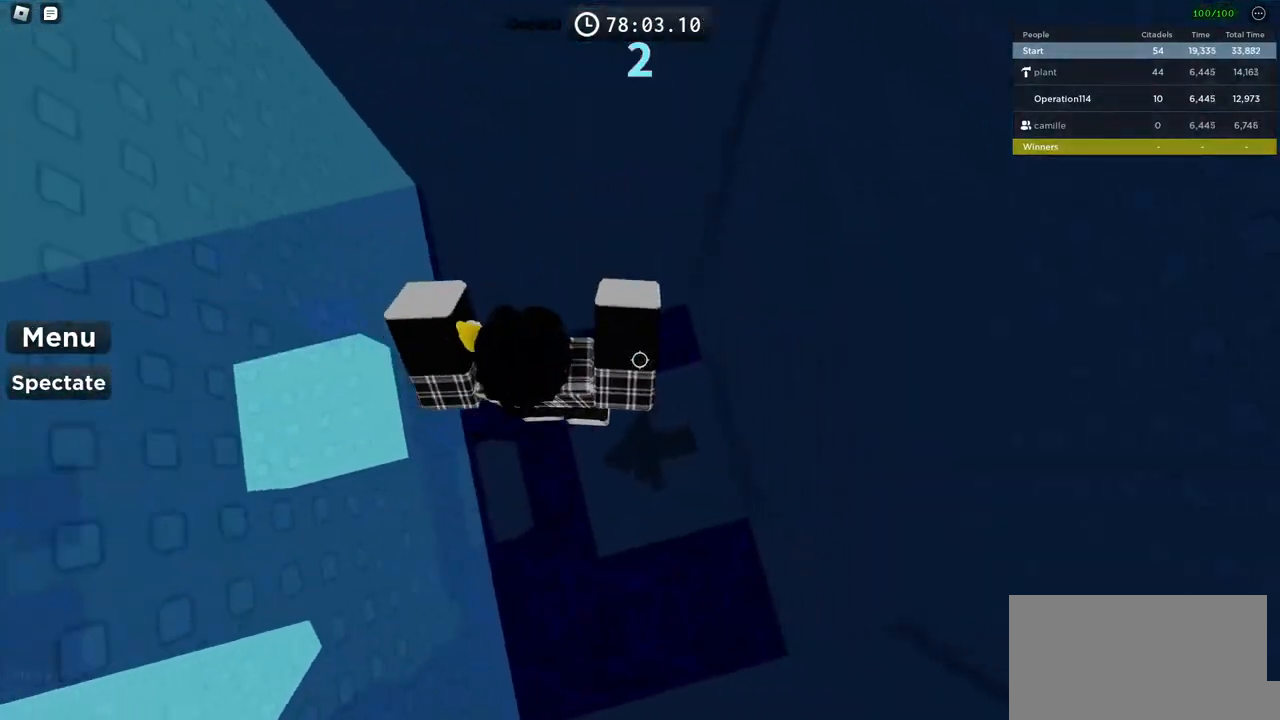
{"keys": ["d", "w"], "events": [[116, "d", "up"], [383, "w", "down"], [416, "d", "down"]]}
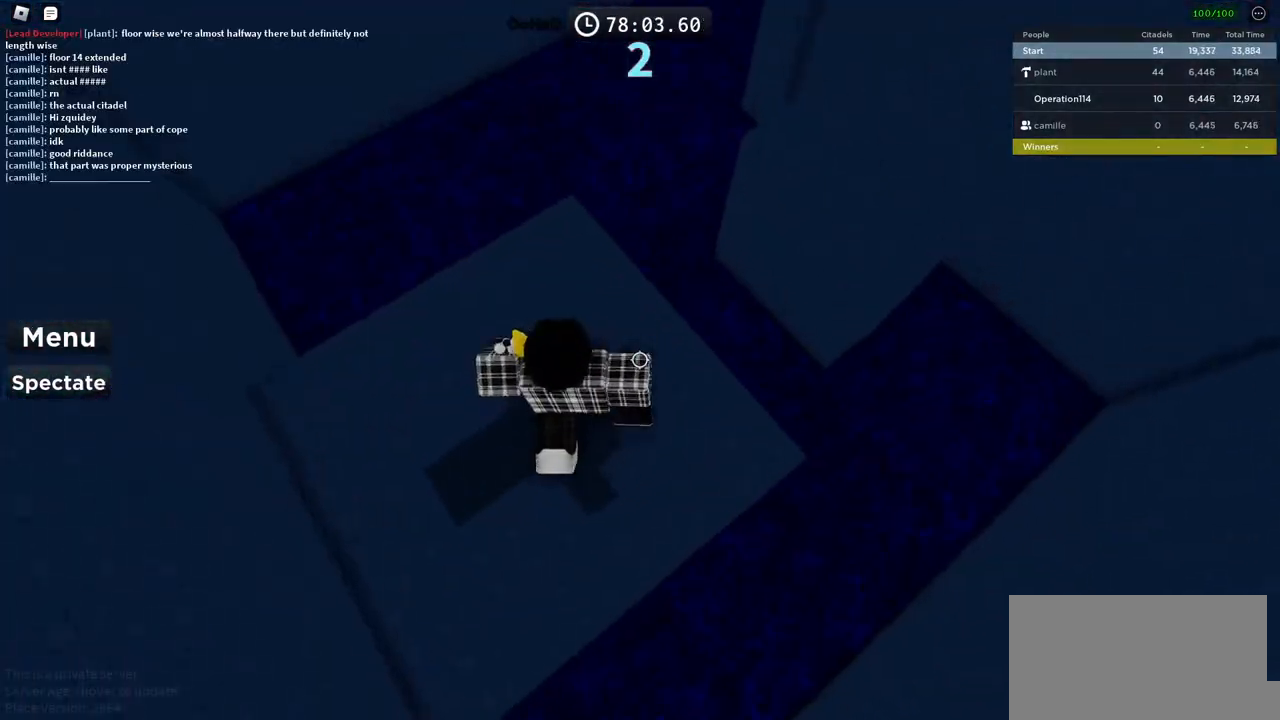
{"keys": ["d", "space"], "events": [[33, "w", "up"], [50, "d", "up"], [133, "d", "down"], [316, "space", "down"]]}
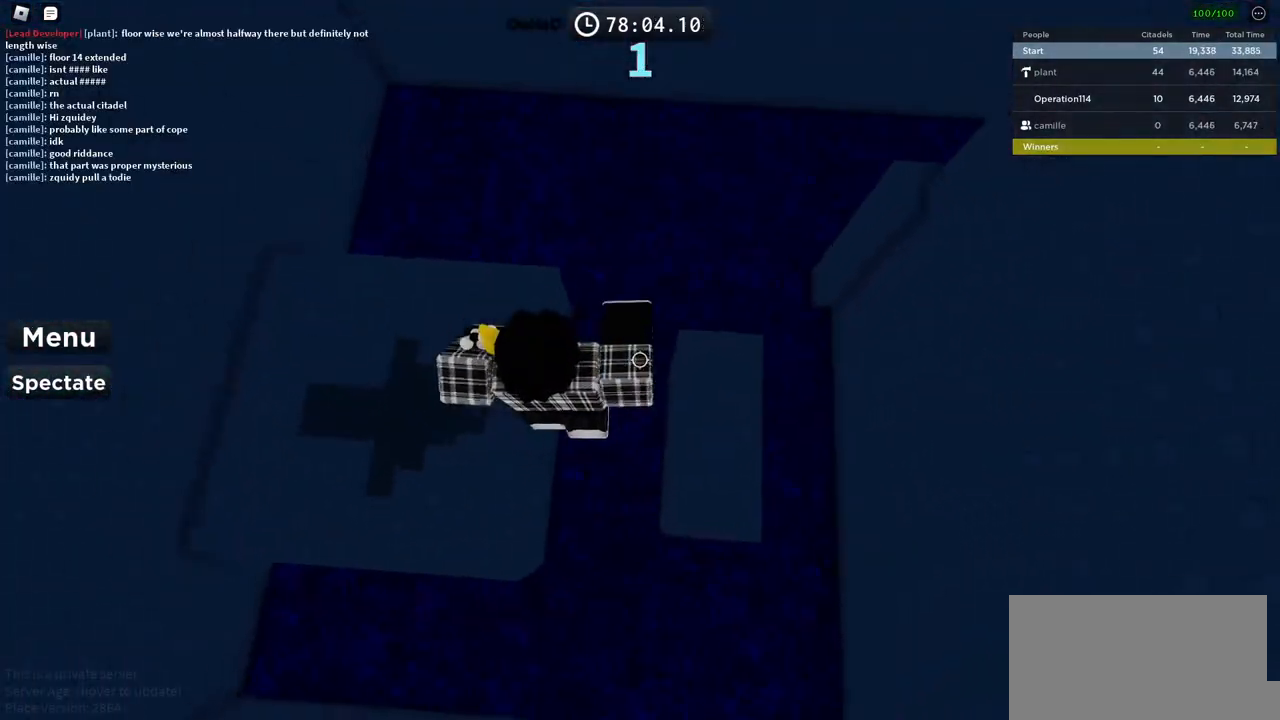
{"keys": [], "events": [[33, "space", "up"], [133, "w", "down"], [316, "d", "up"], [316, "w", "up"]]}
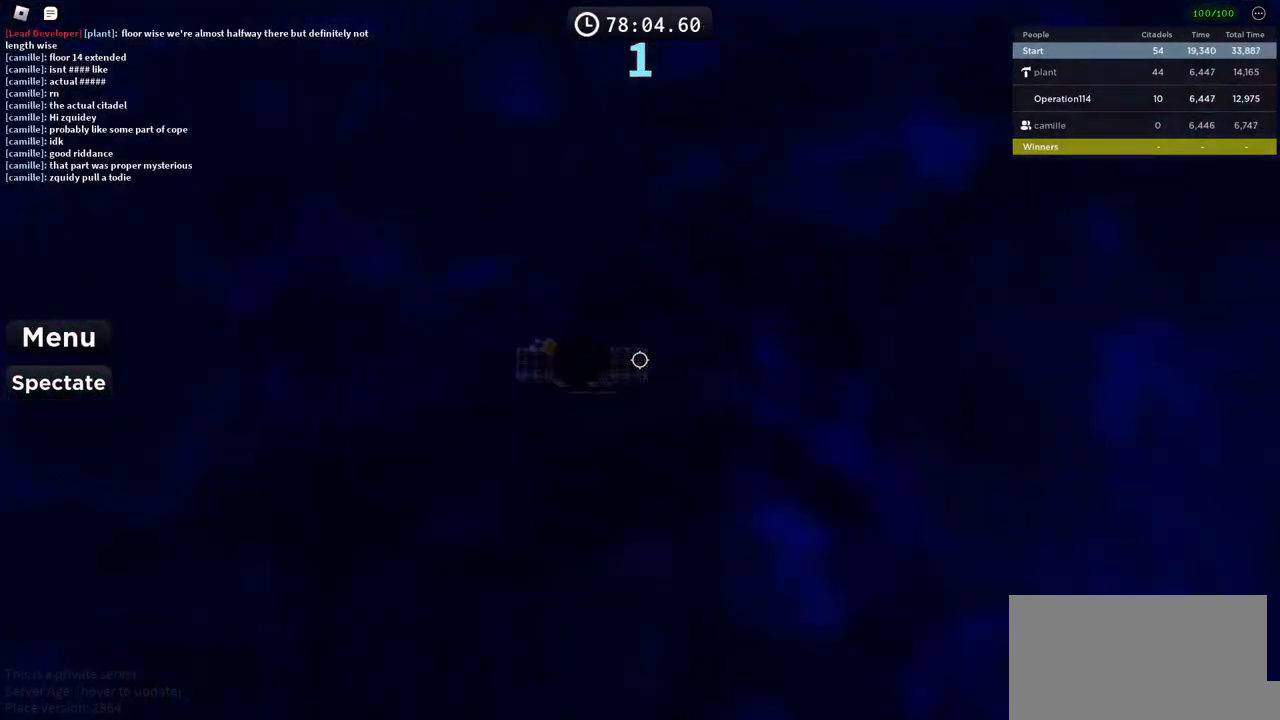
{"keys": ["a", "space"], "events": [[316, "a", "down"], [450, "space", "down"]]}